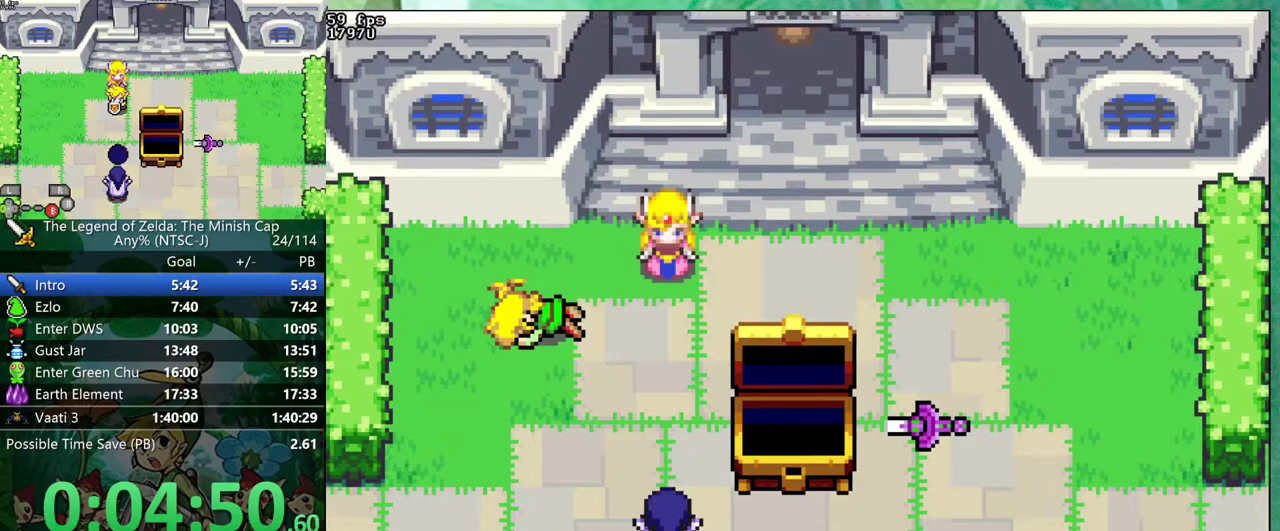
Gameplay with a controller (Nintendo layout); each line is a JSON object with the inputs held at the frame after it. "events" lists button and stick changes between this image and that frame as [ms after this image, input, new state], when the widget could be followed in between. Not read: L3 R3.
{"buttons": ["B", "DPAD_DOWN"]}
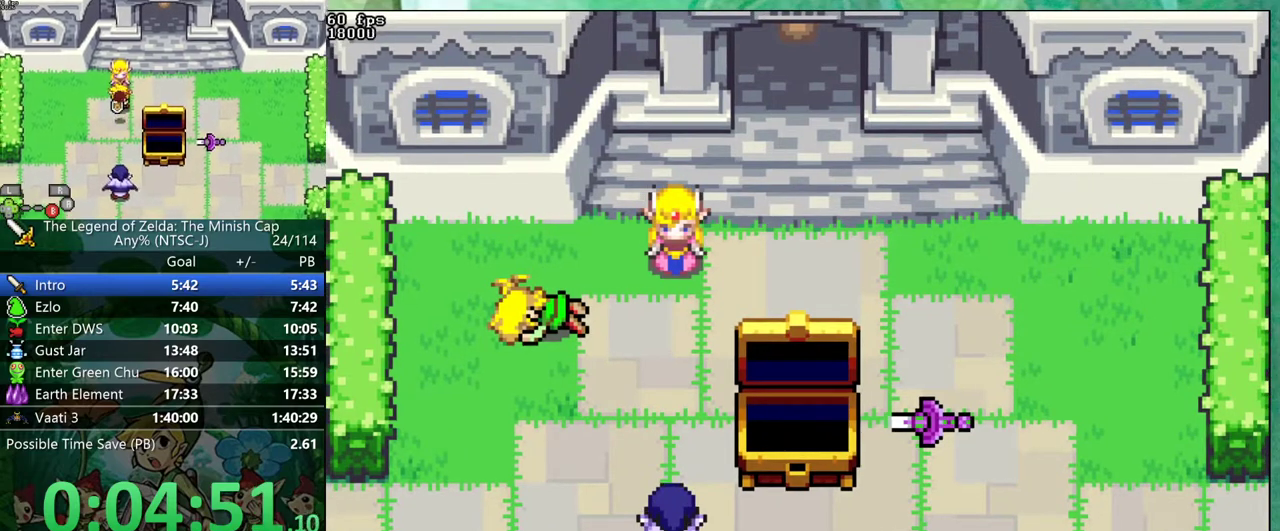
{"buttons": ["B", "DPAD_LEFT"]}
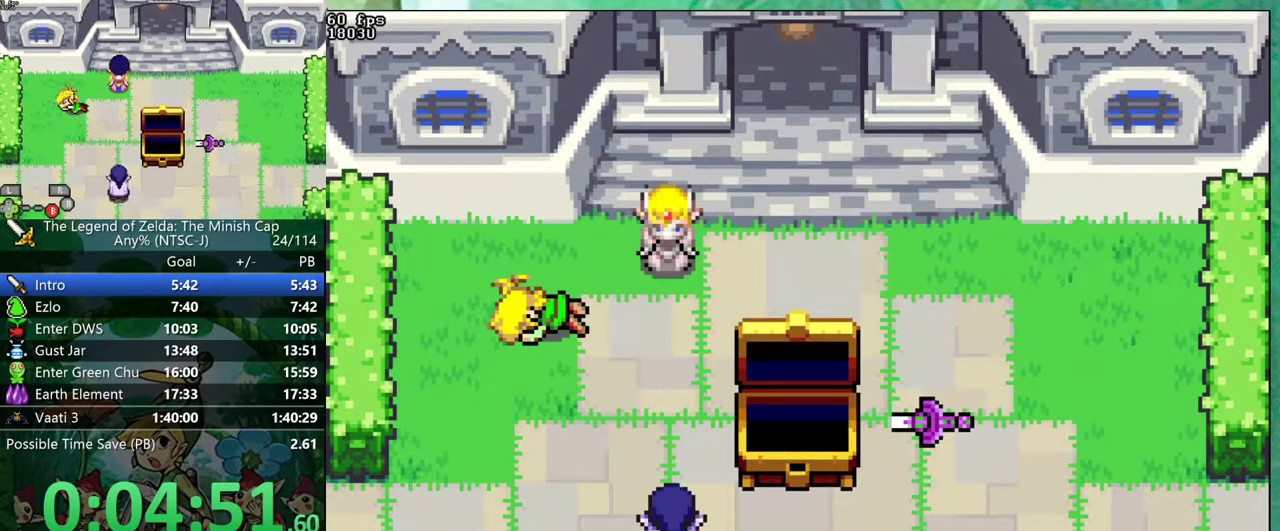
{"buttons": ["B", "DPAD_UP", "DPAD_LEFT"]}
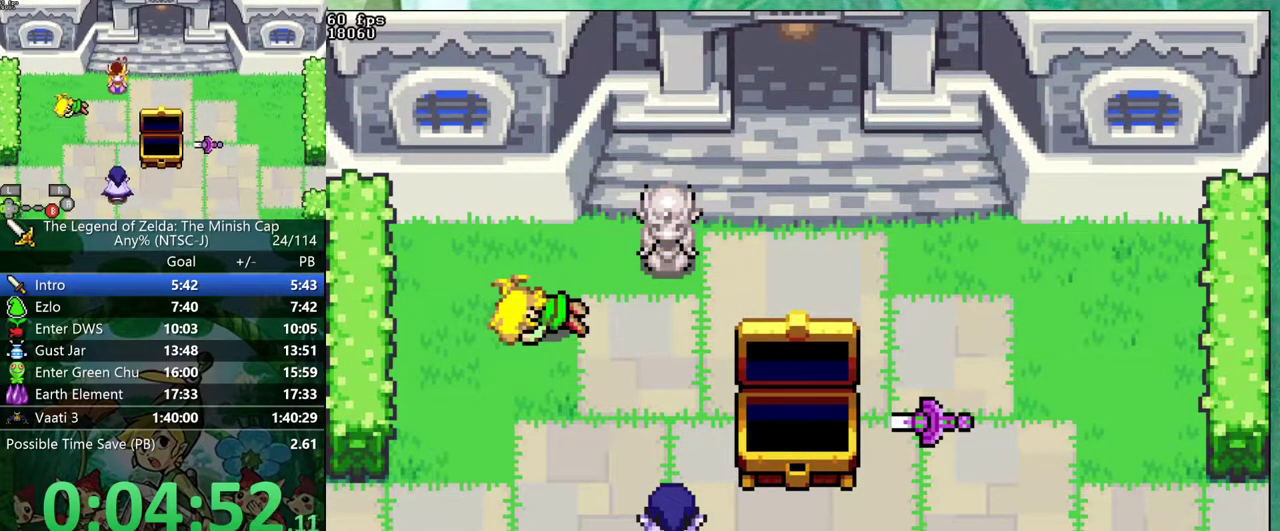
{"buttons": ["B", "DPAD_UP", "DPAD_RIGHT"]}
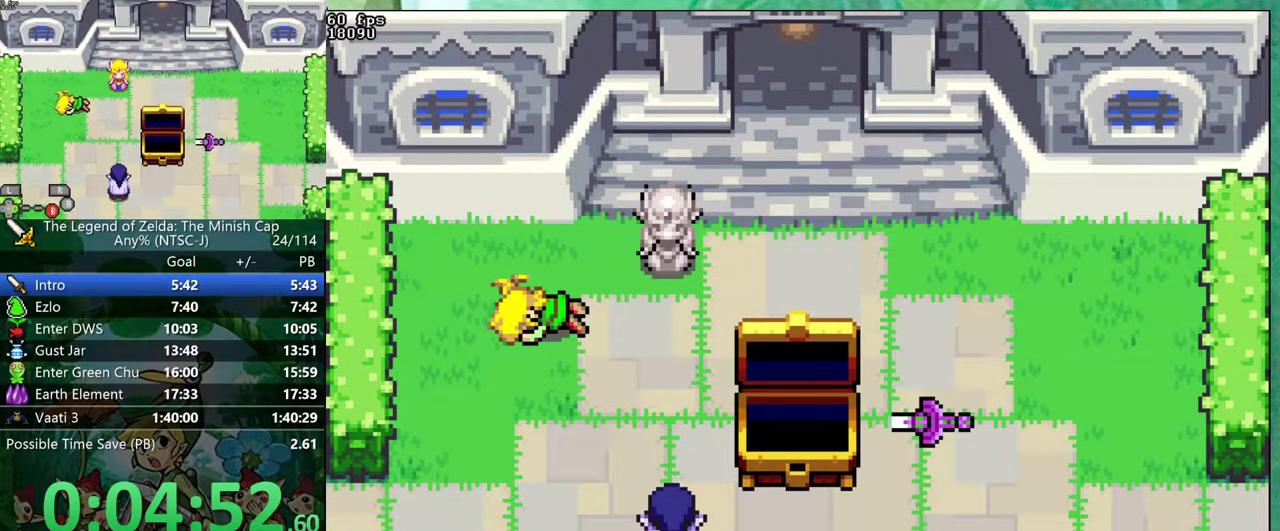
{"buttons": ["B", "DPAD_RIGHT"]}
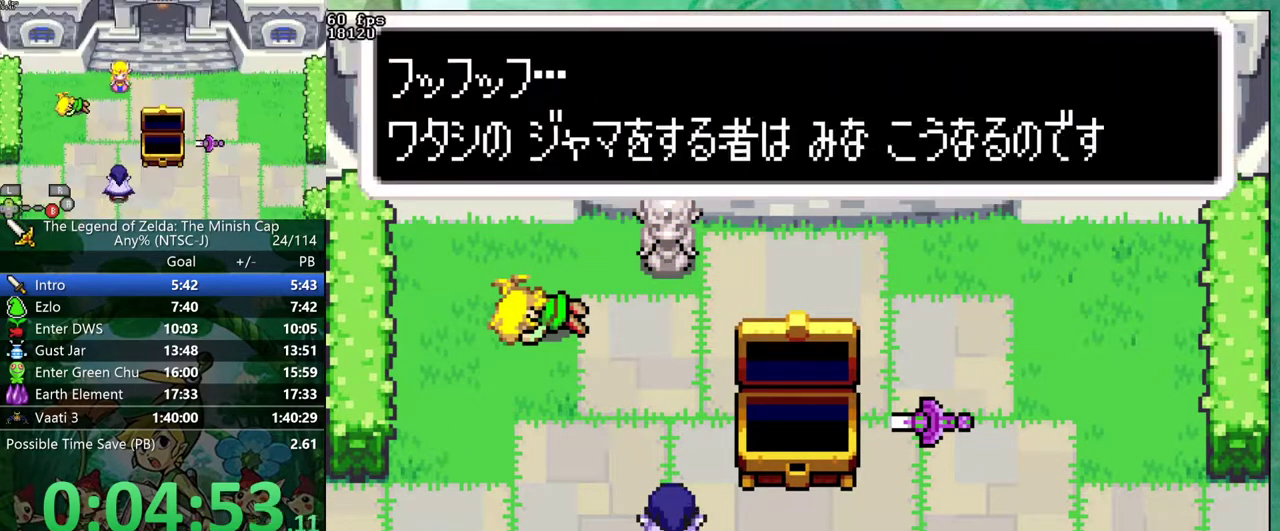
{"buttons": ["B", "DPAD_UP", "DPAD_RIGHT"]}
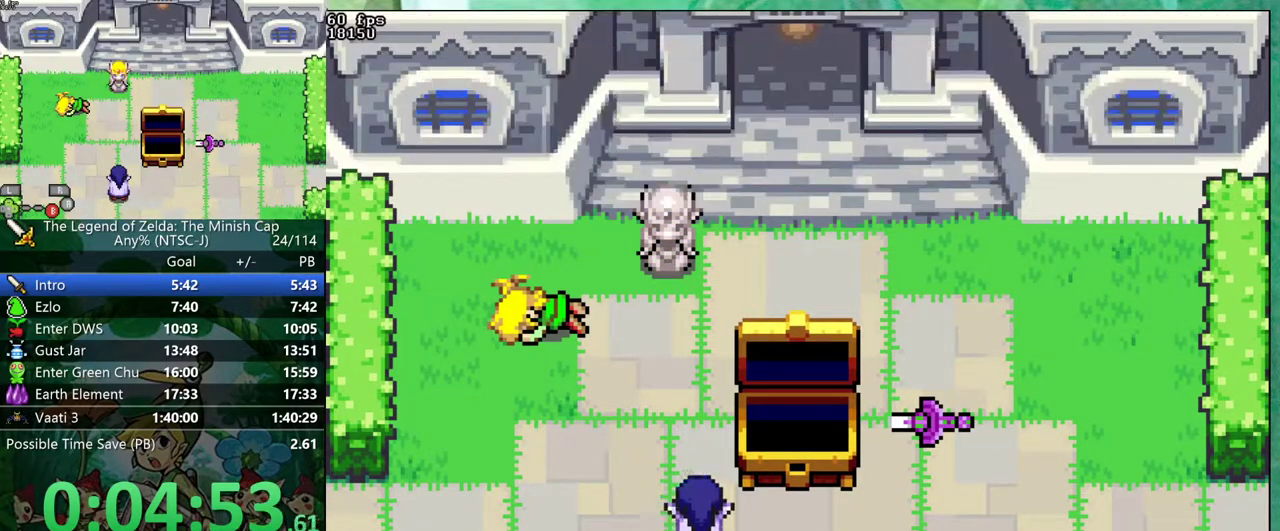
{"buttons": ["B"]}
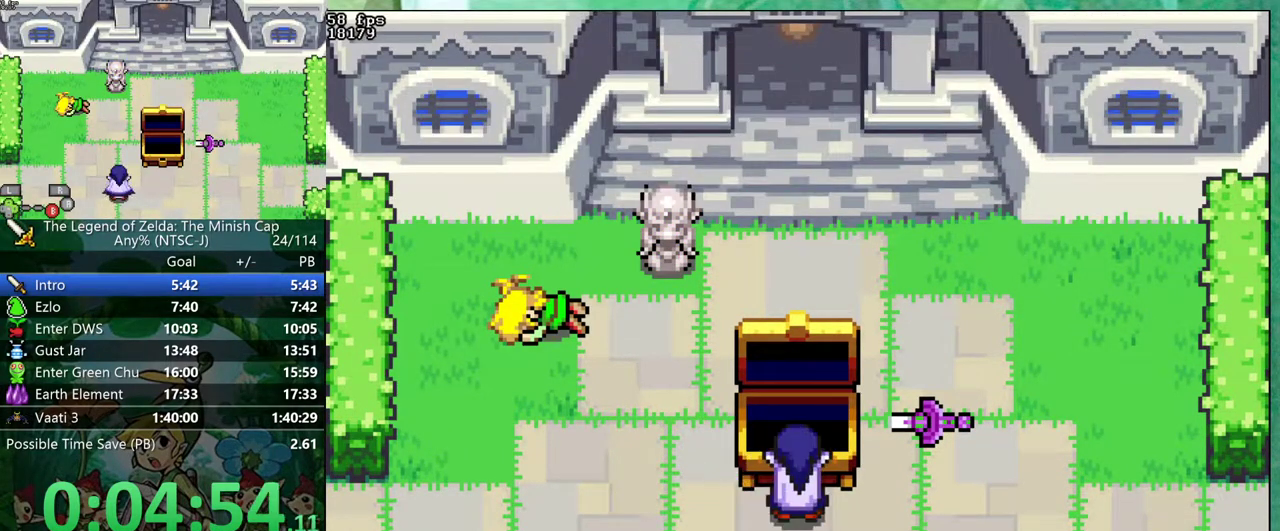
{"buttons": ["B", "DPAD_RIGHT"], "events": [[350, "DPAD_RIGHT", "down"], [400, "DPAD_RIGHT", "up"], [483, "DPAD_RIGHT", "down"]]}
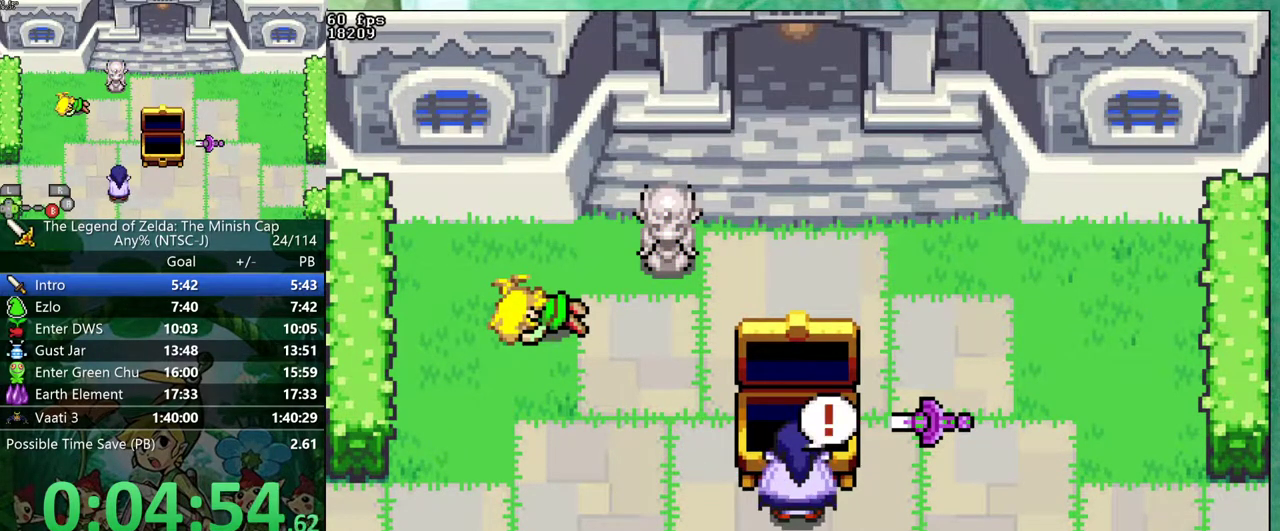
{"buttons": ["B", "DPAD_DOWN"]}
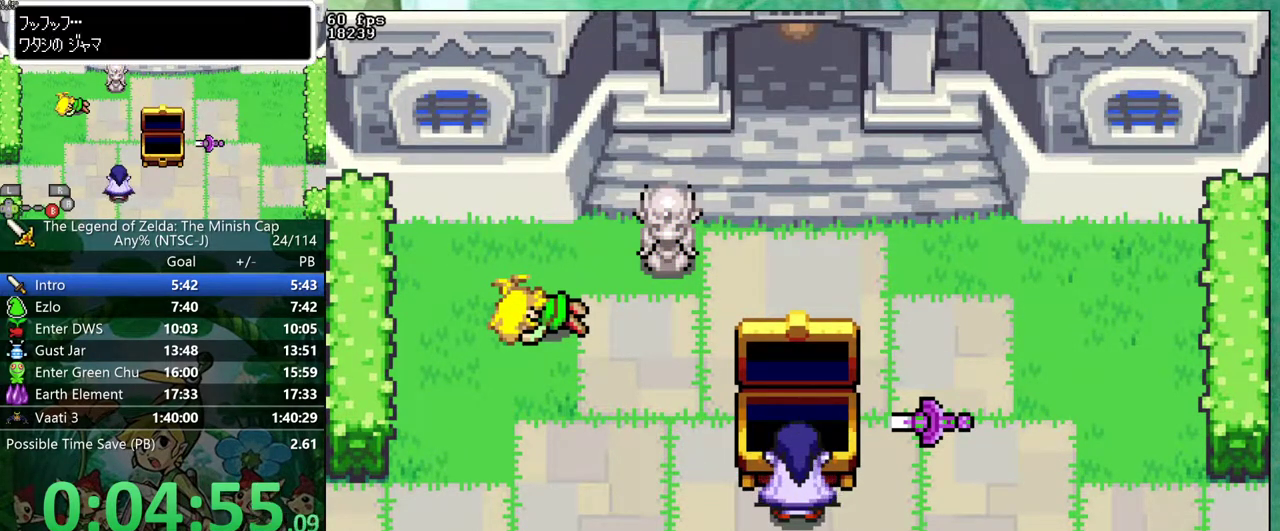
{"buttons": ["B", "DPAD_DOWN"]}
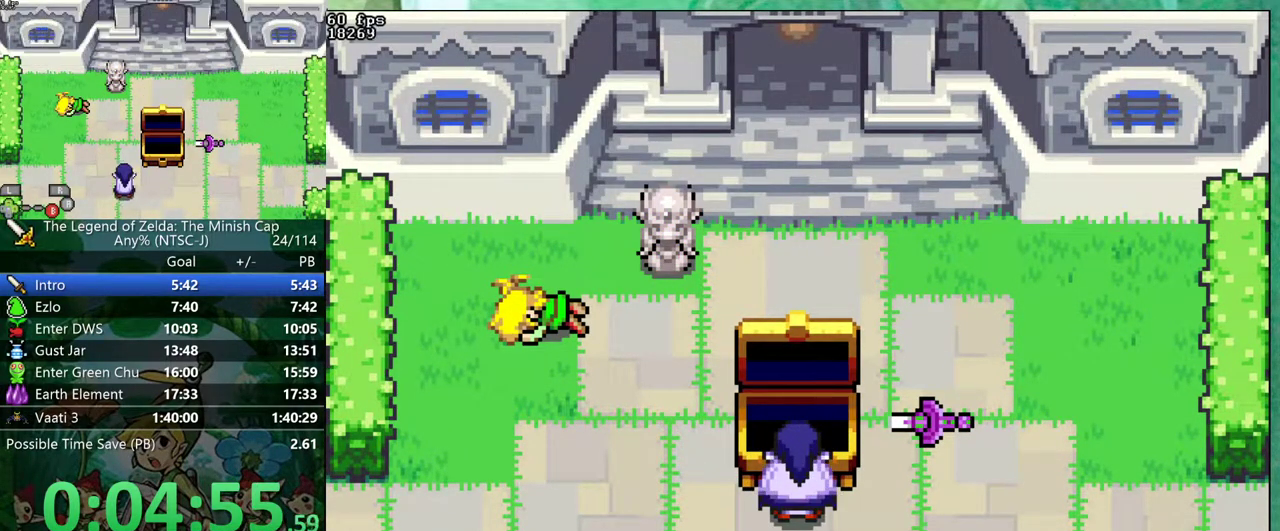
{"buttons": ["B", "DPAD_DOWN"], "events": [[33, "DPAD_RIGHT", "down"], [83, "DPAD_RIGHT", "up"], [150, "DPAD_RIGHT", "down"], [200, "DPAD_RIGHT", "up"], [283, "DPAD_RIGHT", "down"], [333, "DPAD_RIGHT", "up"], [400, "DPAD_RIGHT", "down"], [450, "DPAD_RIGHT", "up"]]}
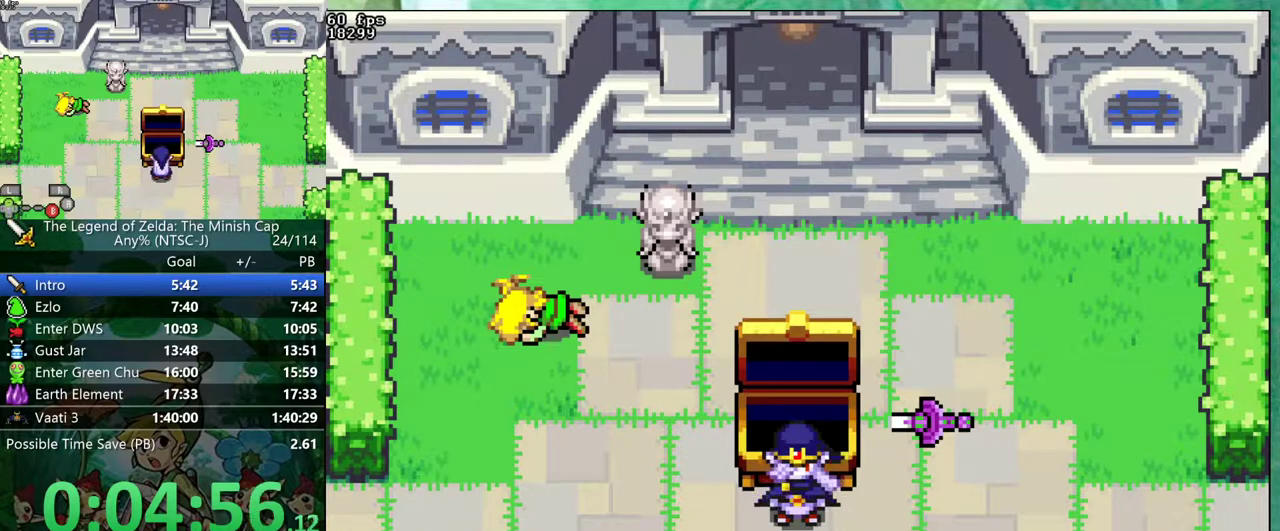
{"buttons": ["B", "DPAD_DOWN"], "events": [[33, "DPAD_RIGHT", "down"], [83, "DPAD_RIGHT", "up"], [150, "DPAD_RIGHT", "down"], [217, "DPAD_RIGHT", "up"]]}
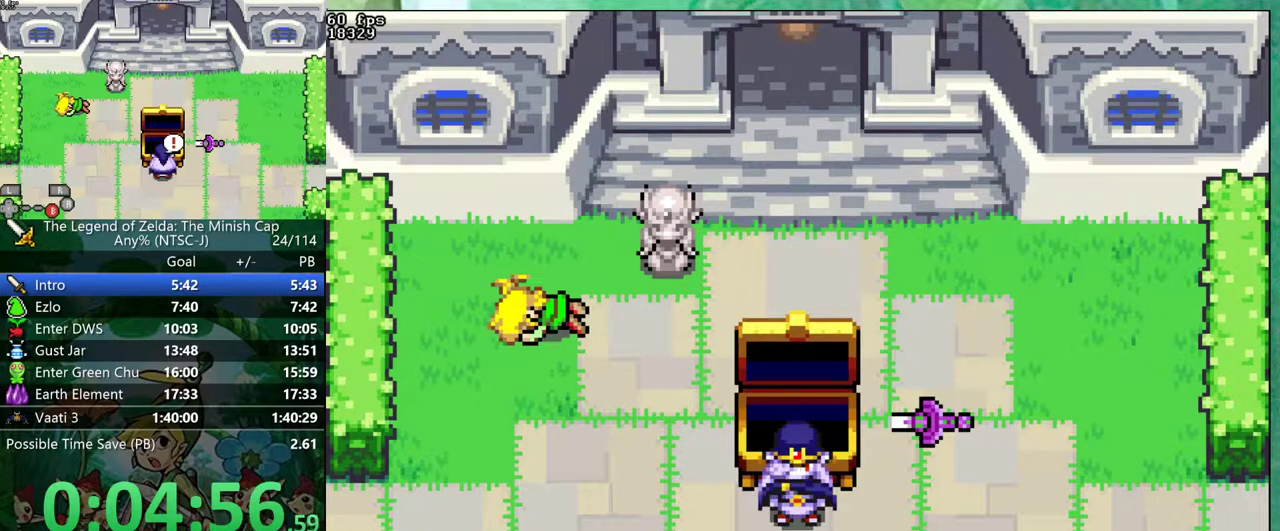
{"buttons": ["B", "DPAD_DOWN"]}
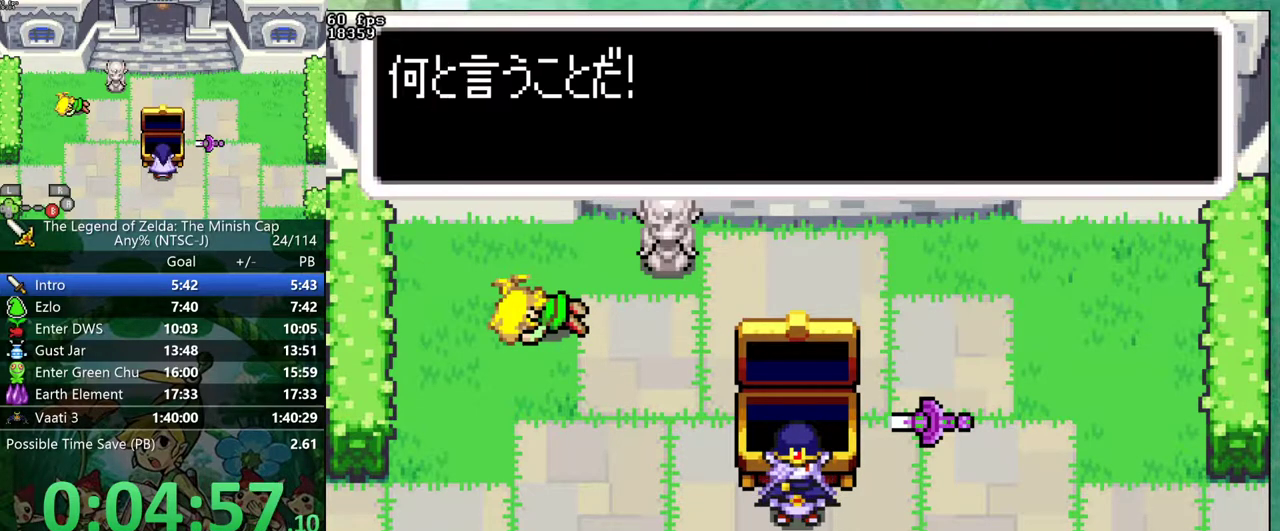
{"buttons": ["B", "DPAD_DOWN"]}
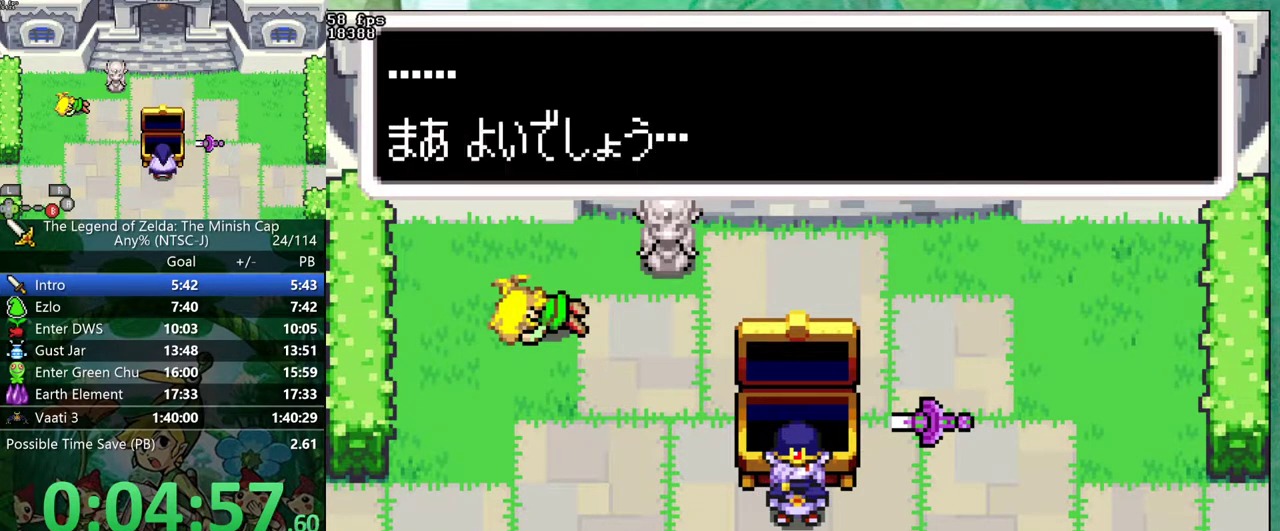
{"buttons": ["B", "DPAD_UP", "DPAD_RIGHT"]}
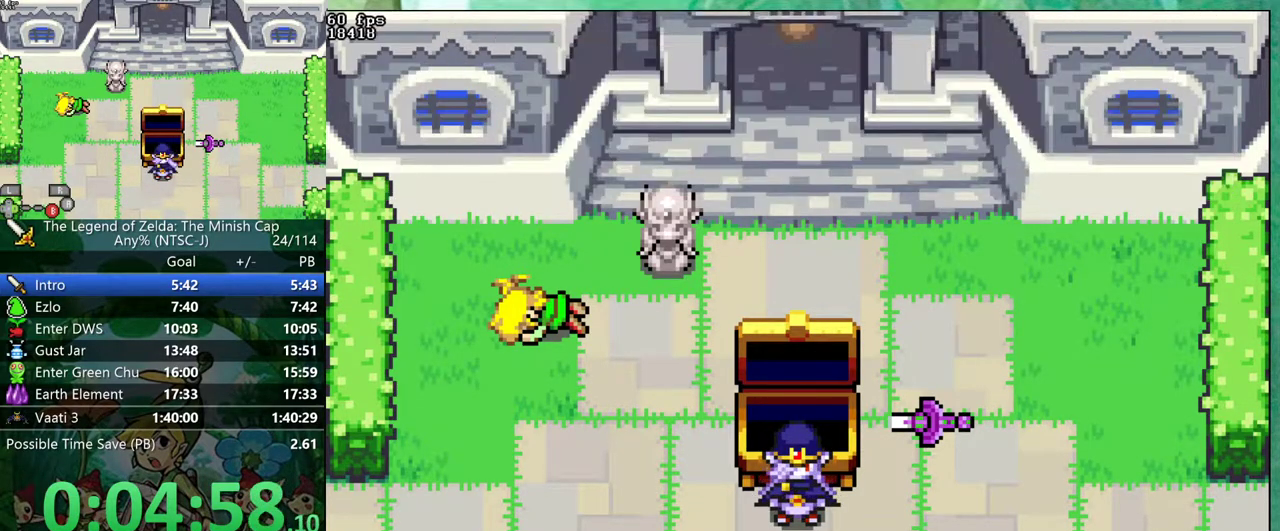
{"buttons": ["B"]}
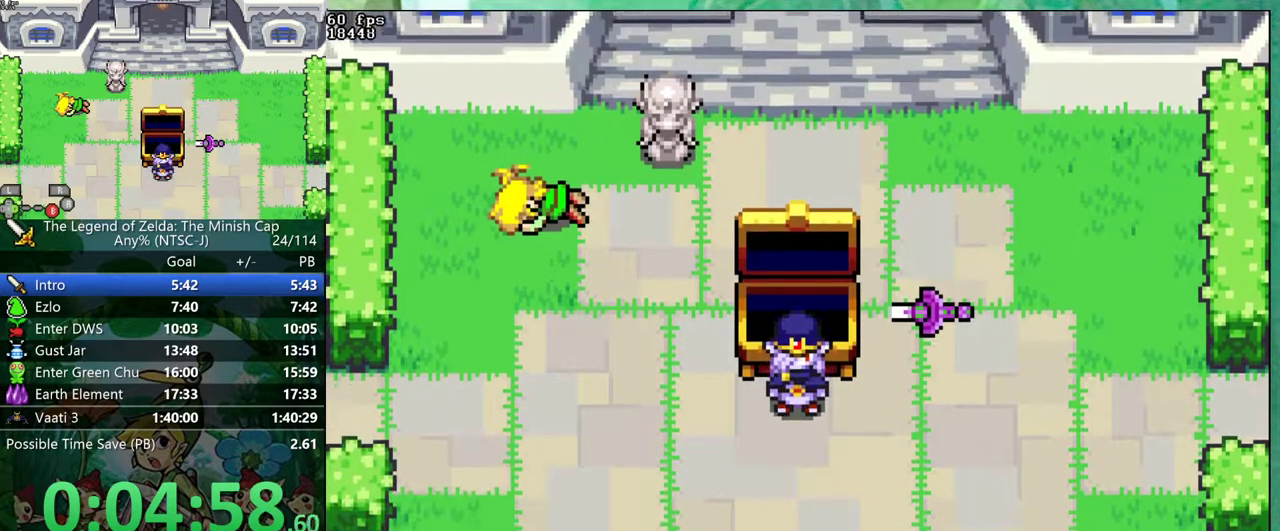
{"buttons": ["B"], "events": []}
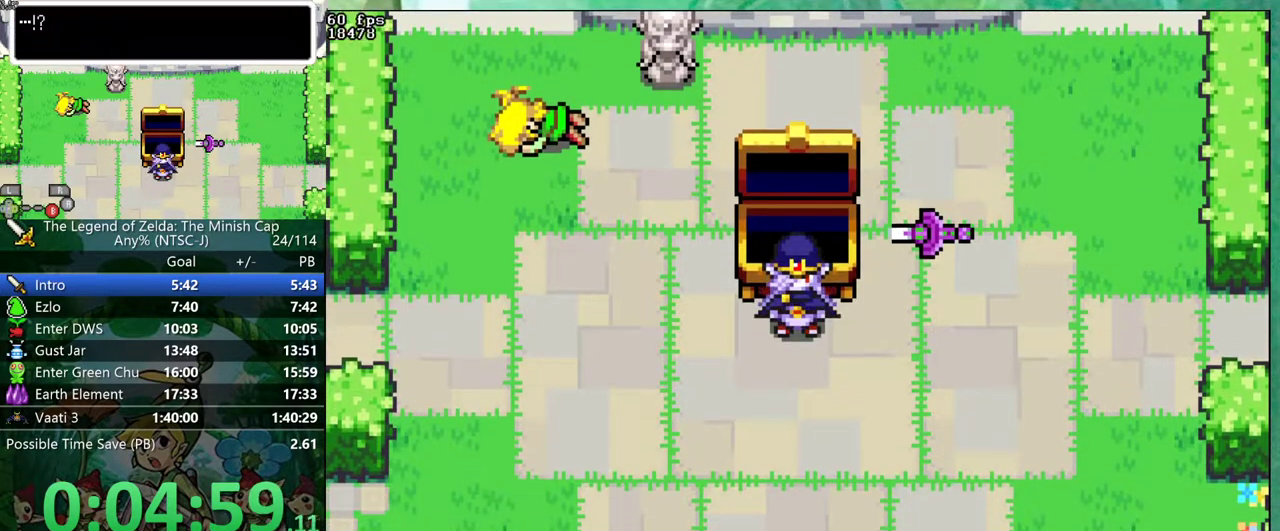
{"buttons": ["B"], "events": []}
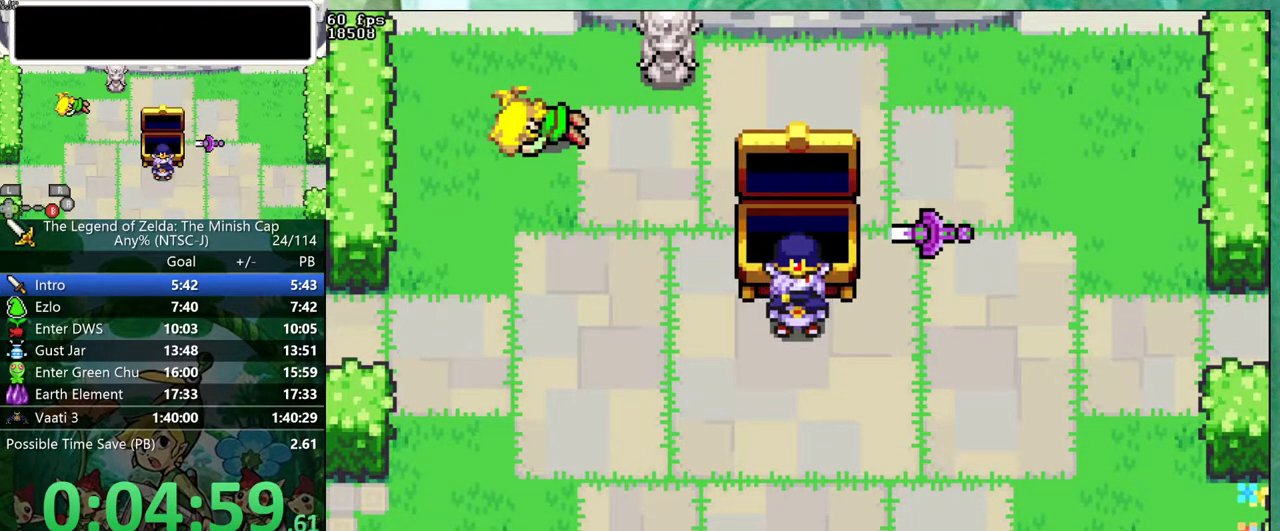
{"buttons": ["B"], "events": []}
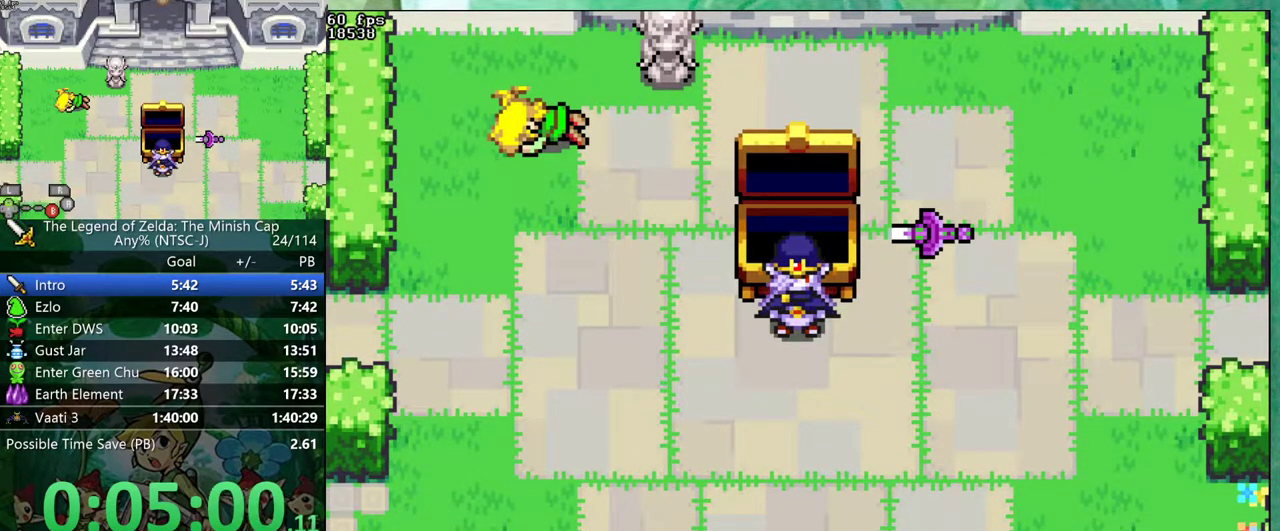
{"buttons": ["B"], "events": []}
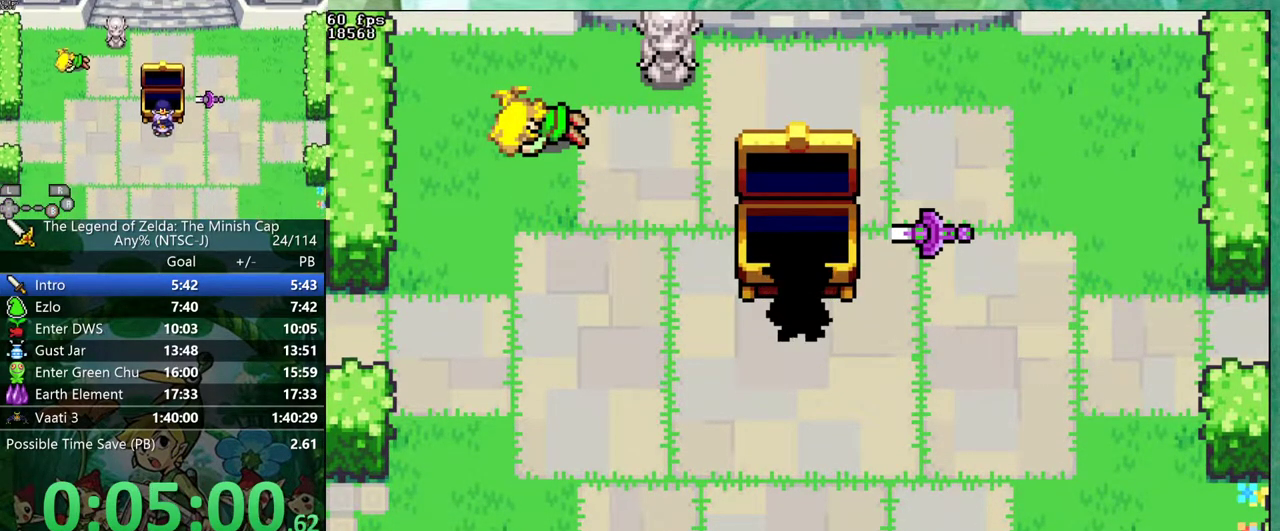
{"buttons": [], "events": [[300, "B", "up"]]}
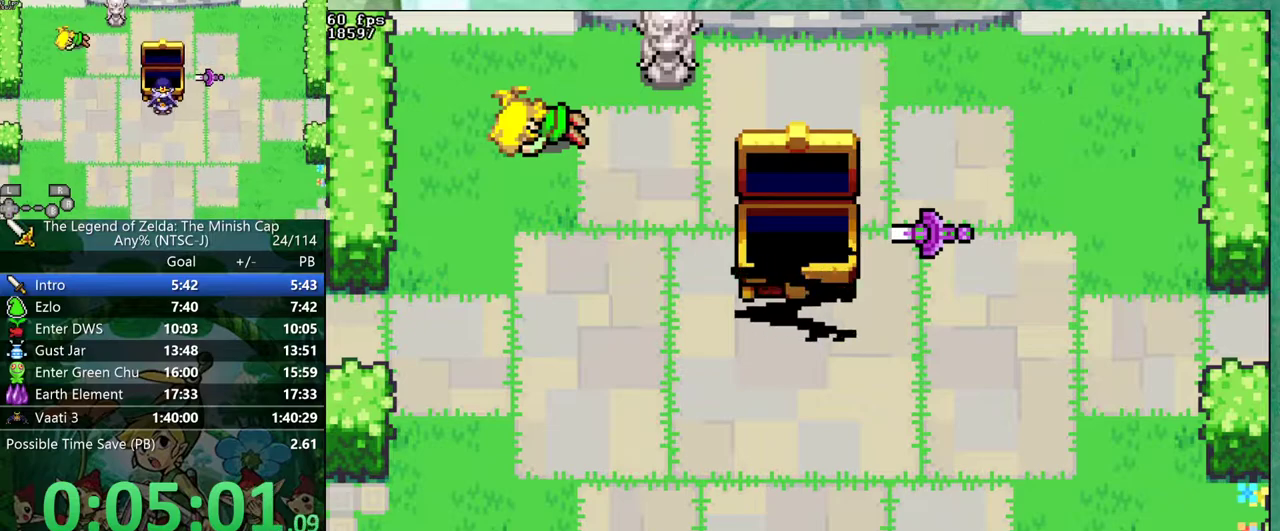
{"buttons": [], "events": []}
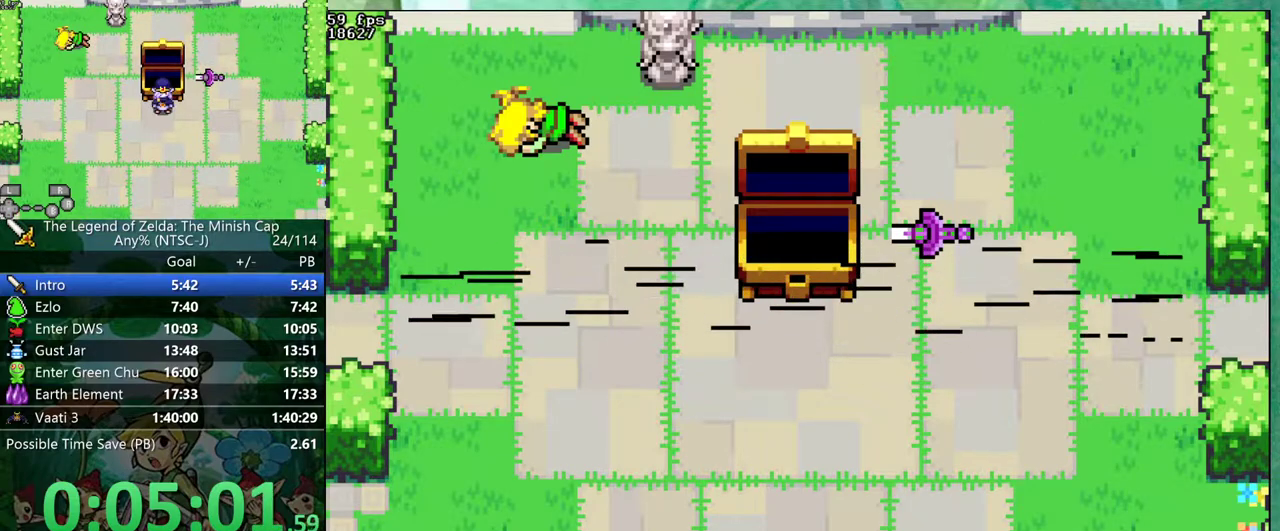
{"buttons": [], "events": []}
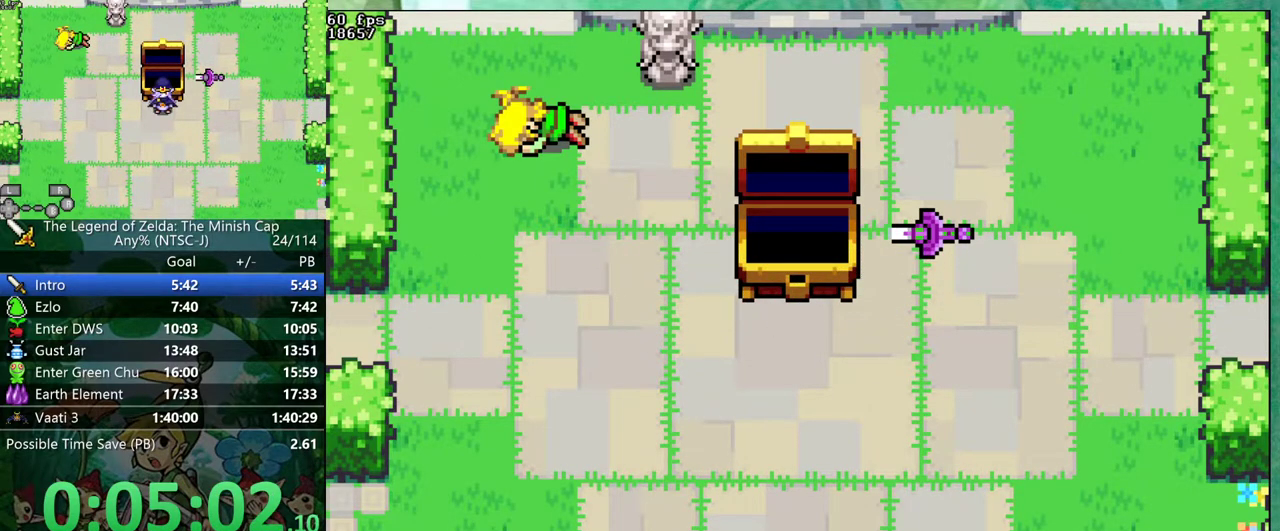
{"buttons": [], "events": [[267, "A", "down"], [317, "A", "up"]]}
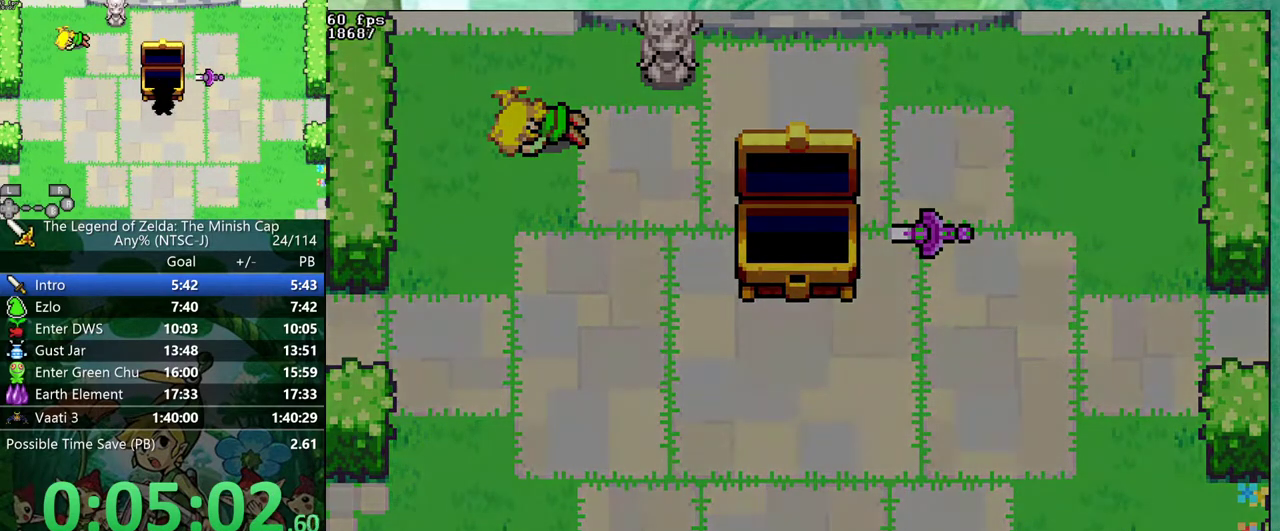
{"buttons": [], "events": [[83, "A", "down"], [117, "START", "down"], [133, "A", "up"], [167, "START", "up"]]}
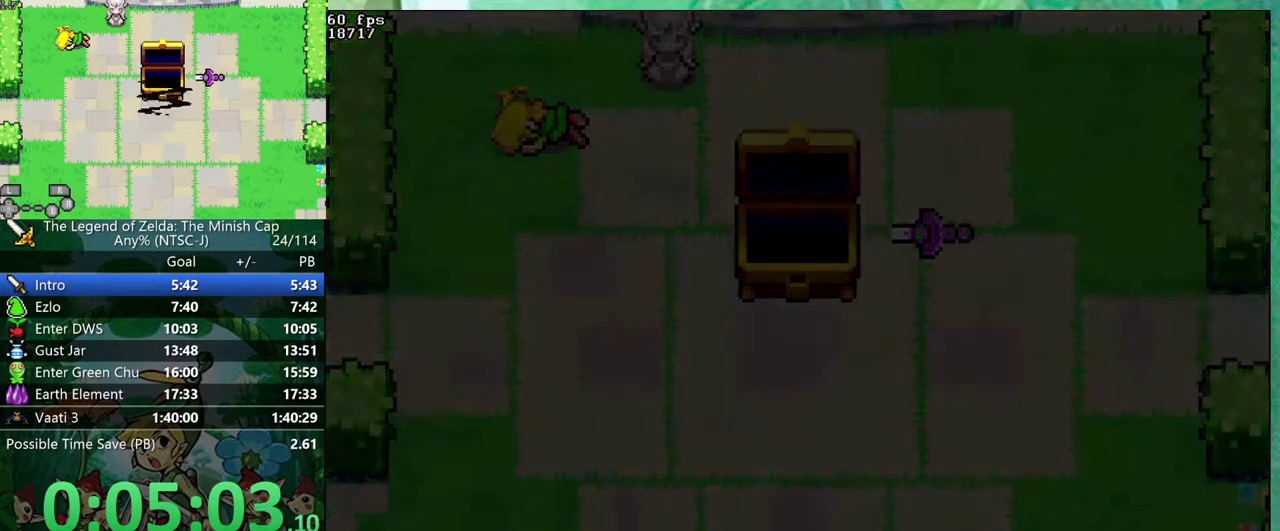
{"buttons": [], "events": []}
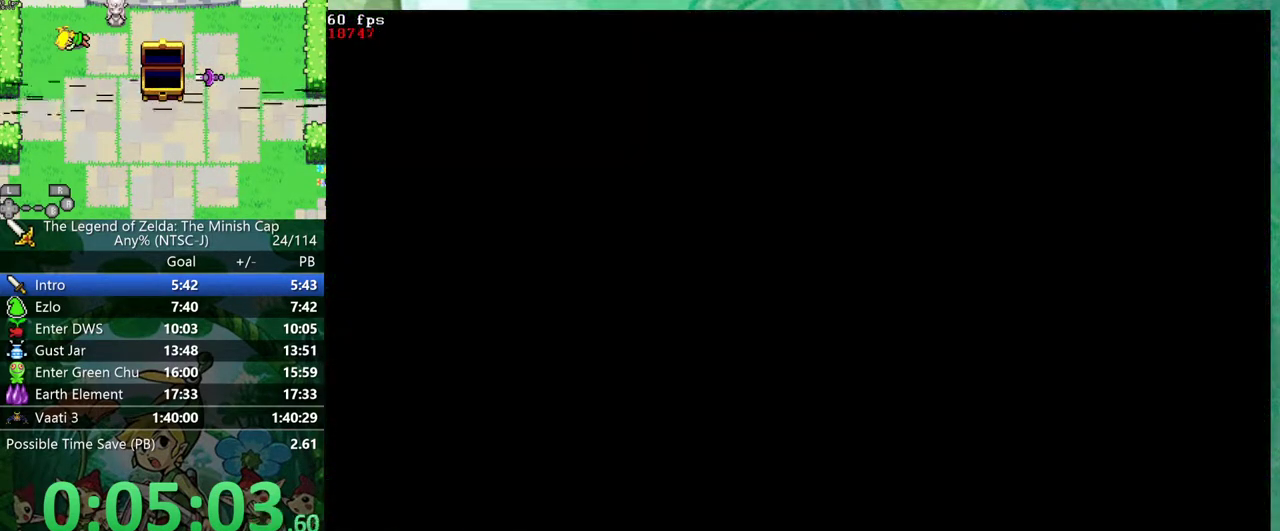
{"buttons": ["START"], "events": [[467, "START", "down"]]}
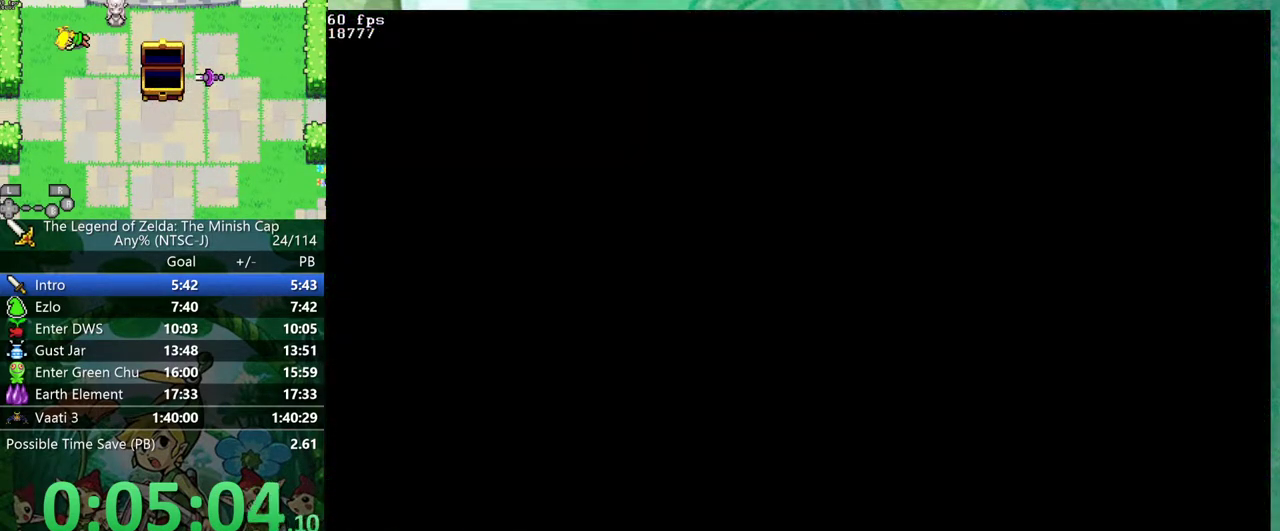
{"buttons": [], "events": [[17, "START", "up"], [283, "A", "down"], [383, "A", "up"]]}
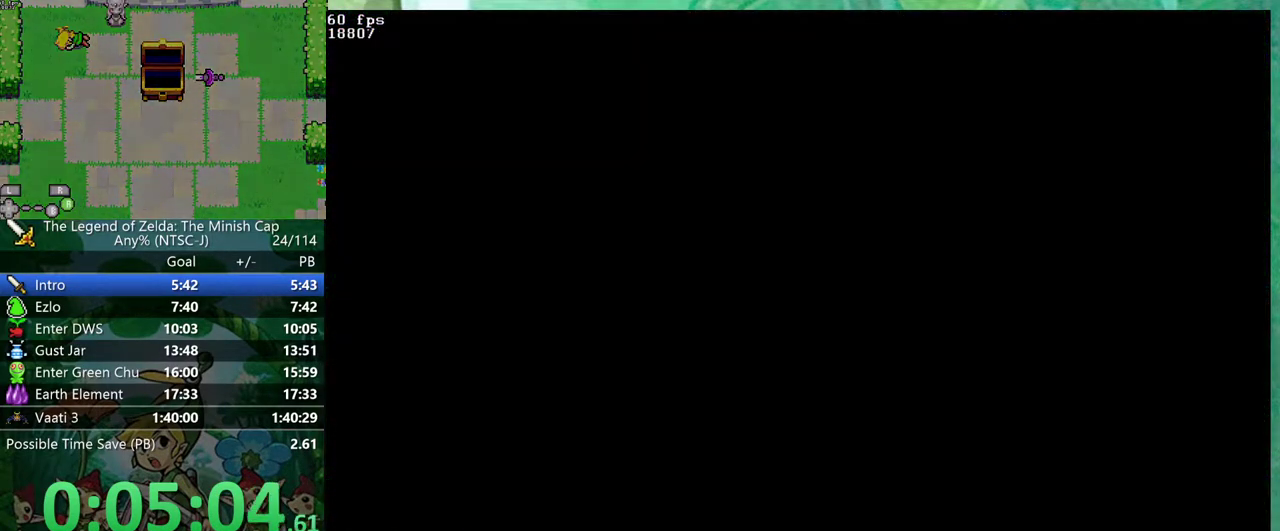
{"buttons": ["A", "START"]}
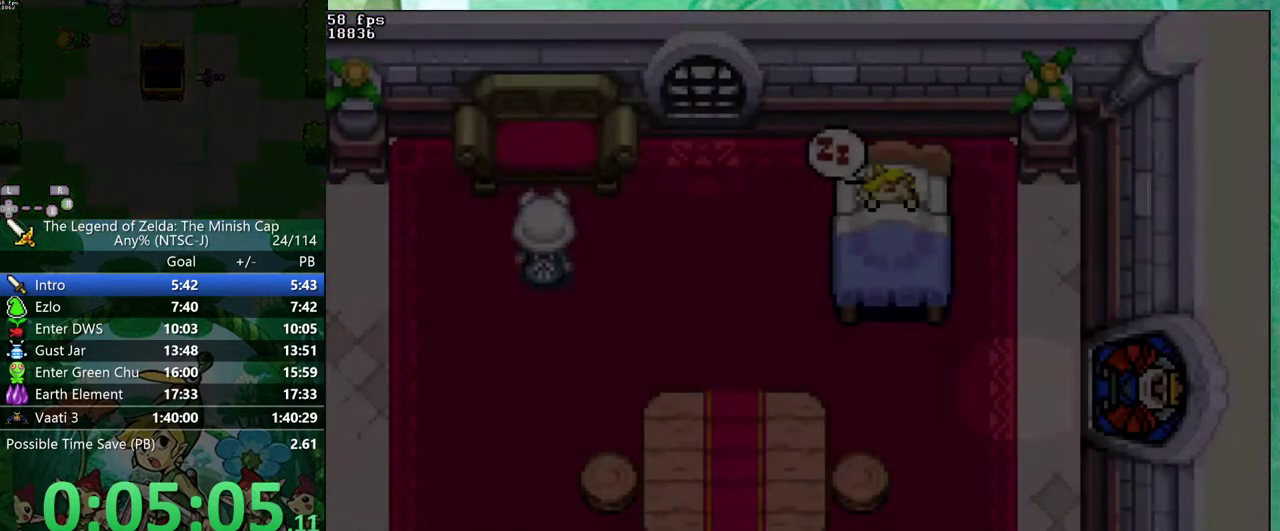
{"buttons": []}
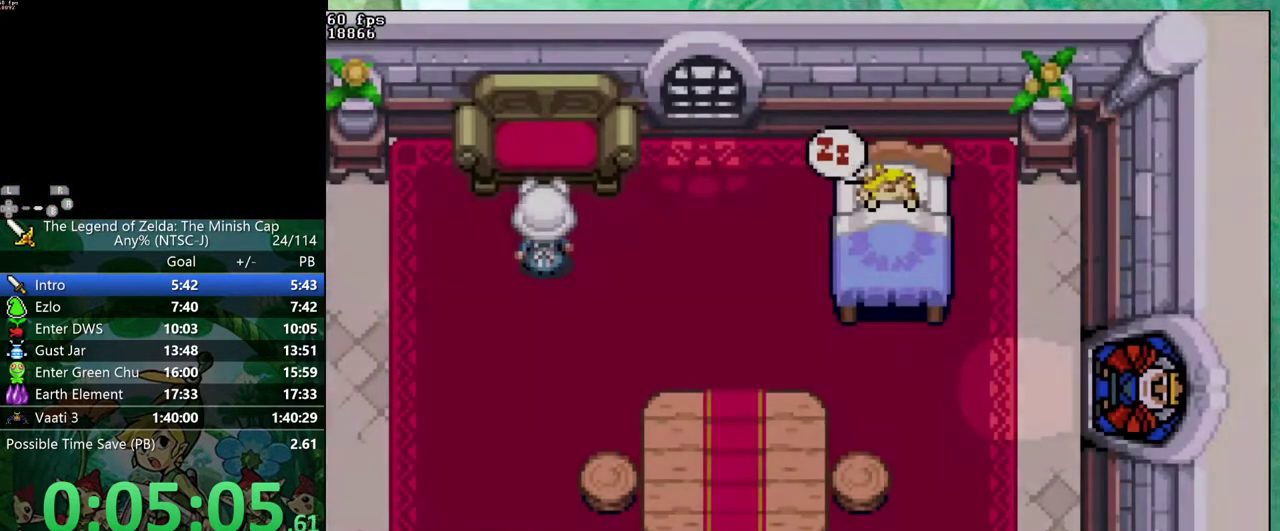
{"buttons": [], "events": [[33, "START", "down"], [83, "START", "up"], [100, "A", "down"], [150, "A", "up"], [383, "START", "down"], [500, "START", "up"]]}